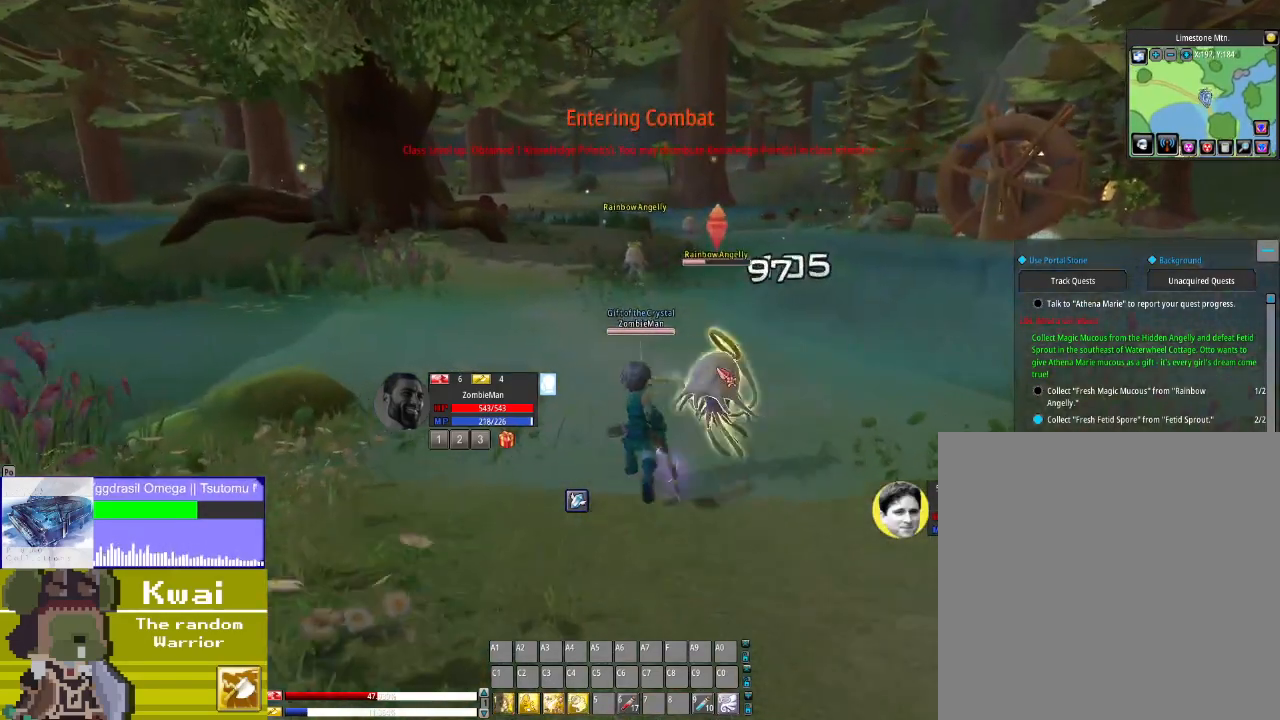
Gameplay with a controller (Xbox layout); each line is a JSON object with the inputs held at the frame after it. "events" lists button and stick changes between this image and that frame as [ms after this image, input, new state], when the widget could be followed in between.
{"buttons": [], "left_stick": "center", "right_stick": "center", "events": [[67, "DPAD_RIGHT", "down"], [67, "DPAD_UP", "up"], [201, "A", "down"], [267, "DPAD_RIGHT", "up"], [267, "DPAD_UP", "down"], [301, "A", "up"], [368, "DPAD_UP", "up"], [434, "A", "down"], [501, "A", "up"]]}
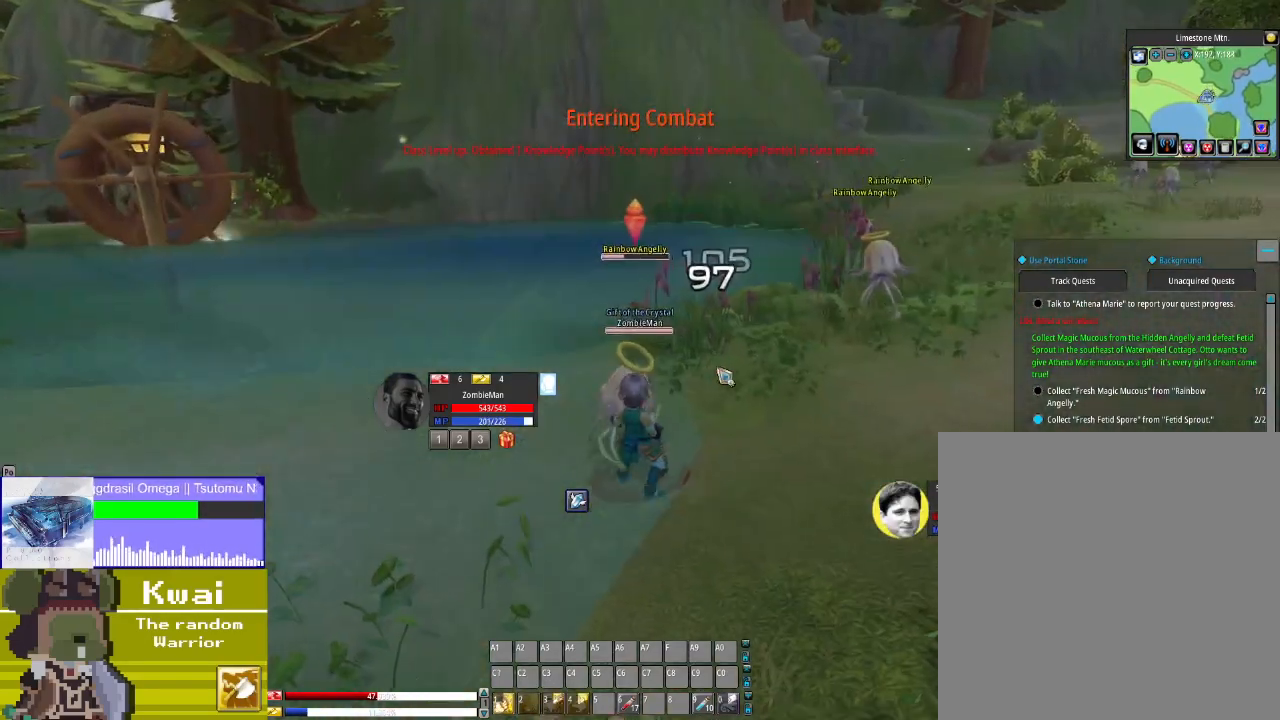
{"buttons": [], "left_stick": "center", "right_stick": "center", "events": [[100, "A", "down"], [200, "A", "up"]]}
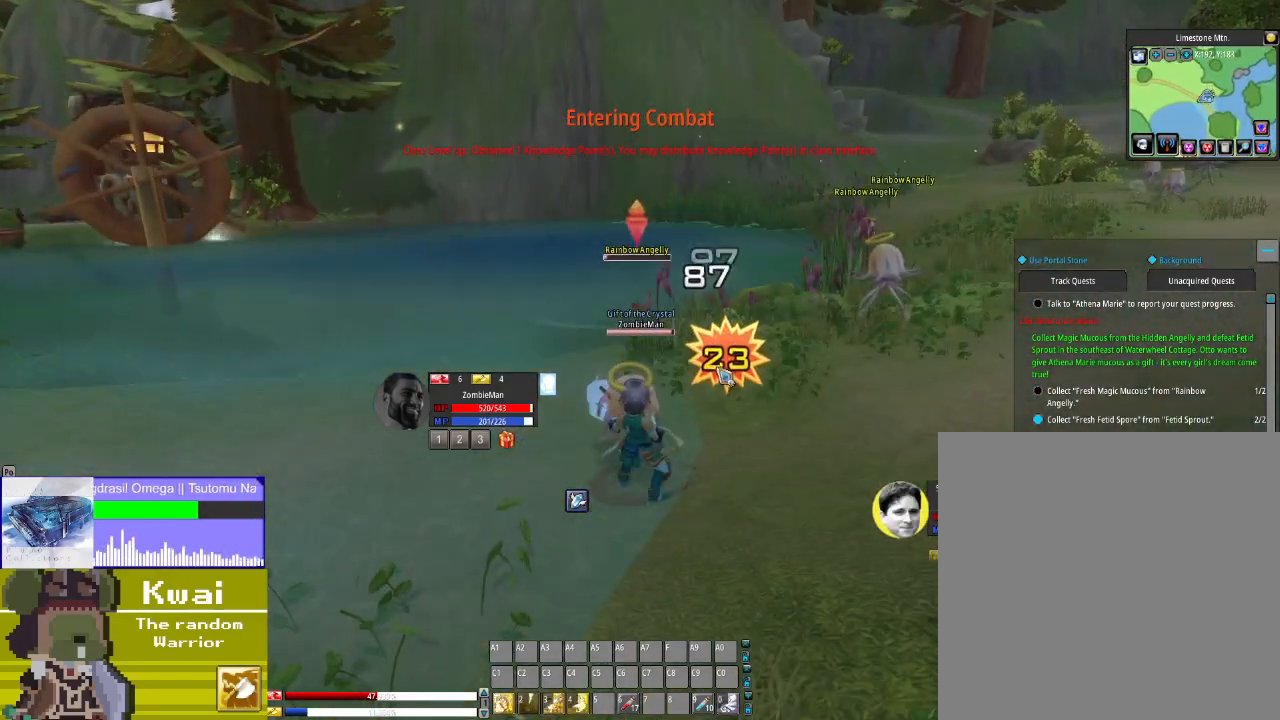
{"buttons": [], "left_stick": "center", "right_stick": "center", "events": [[200, "X", "down"], [334, "X", "up"], [401, "X", "down"], [467, "X", "up"]]}
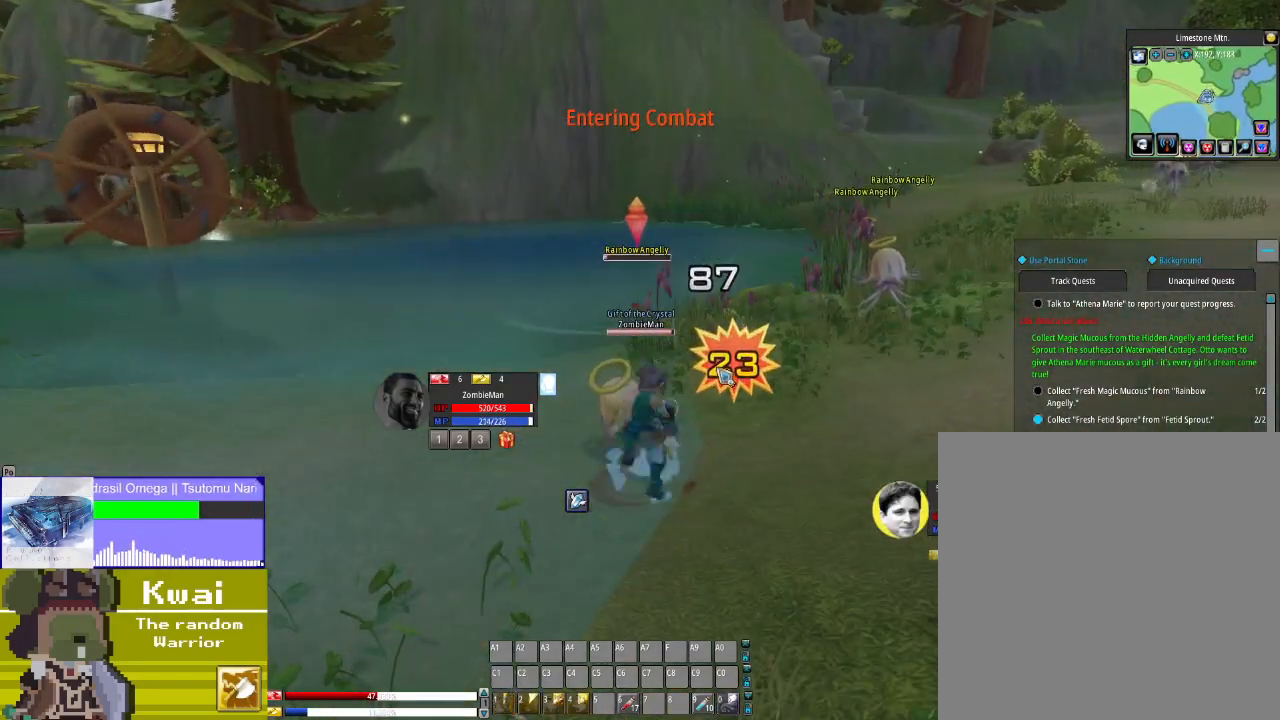
{"buttons": [], "left_stick": "center", "right_stick": "center", "events": []}
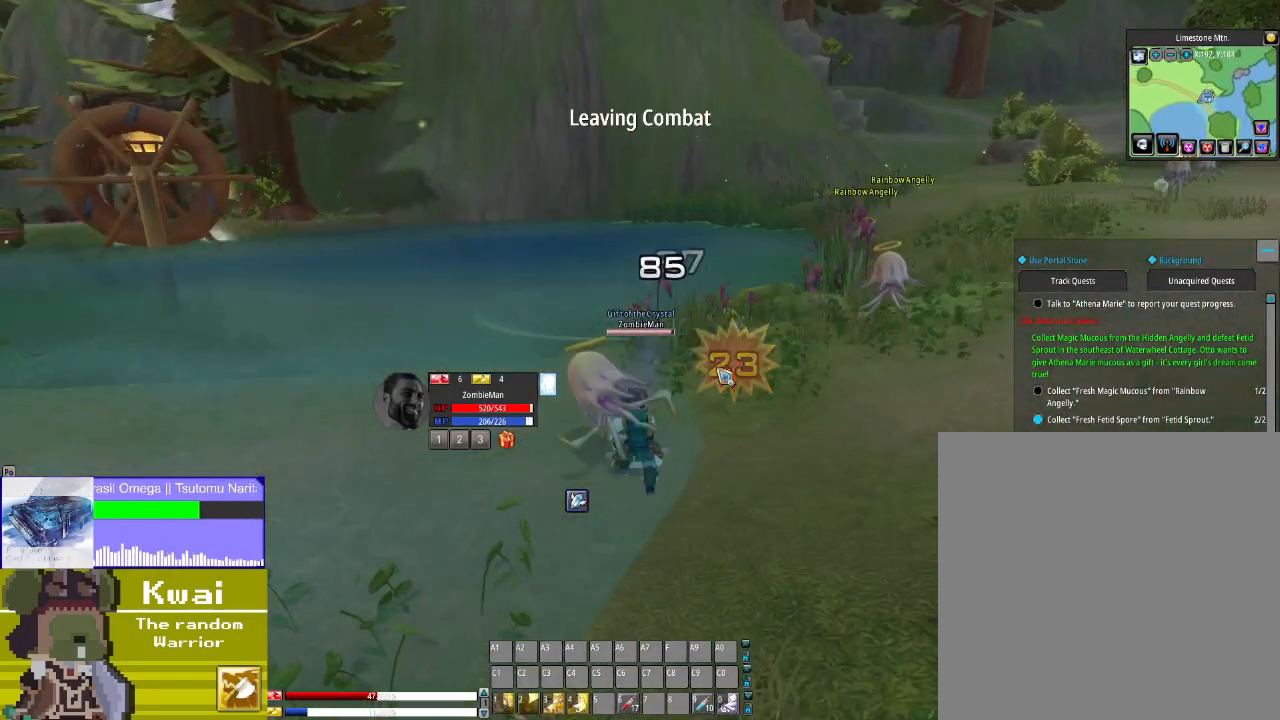
{"buttons": ["DPAD_LEFT"], "left_stick": "center", "right_stick": "center", "events": [[434, "DPAD_LEFT", "down"]]}
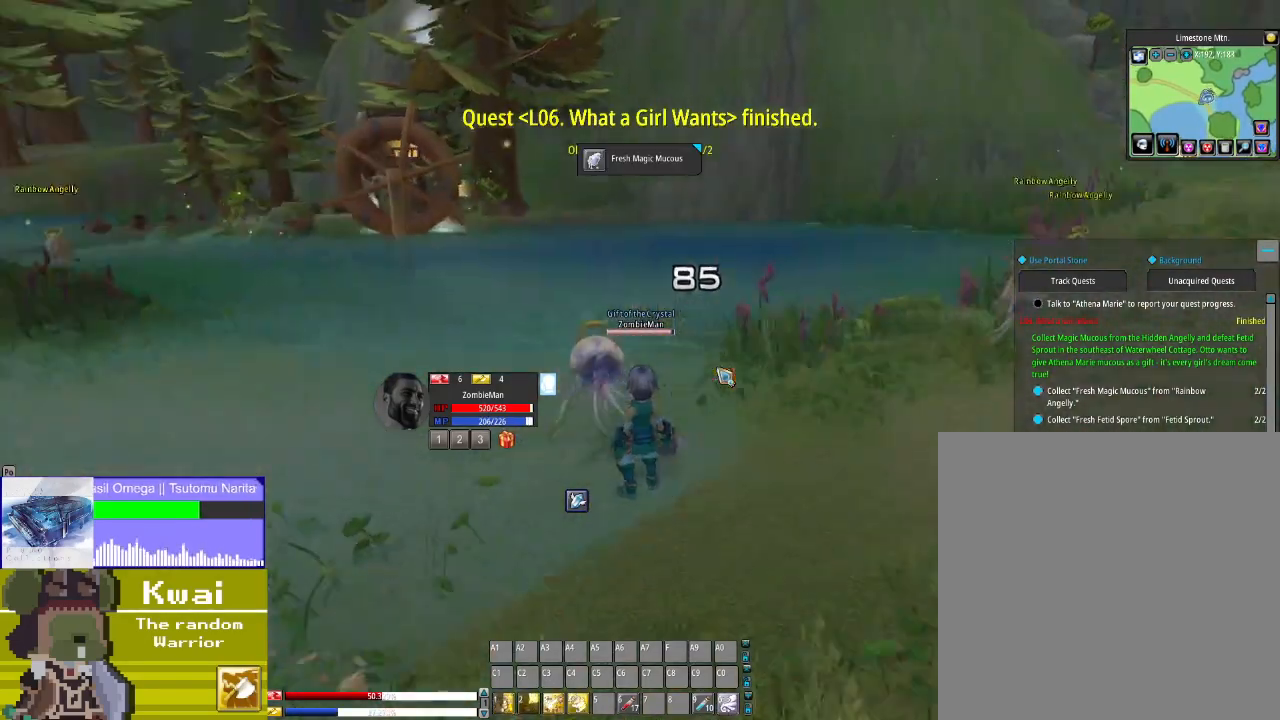
{"buttons": ["DPAD_UP"], "left_stick": "center", "right_stick": "center", "events": [[400, "DPAD_LEFT", "up"], [400, "DPAD_UP", "down"]]}
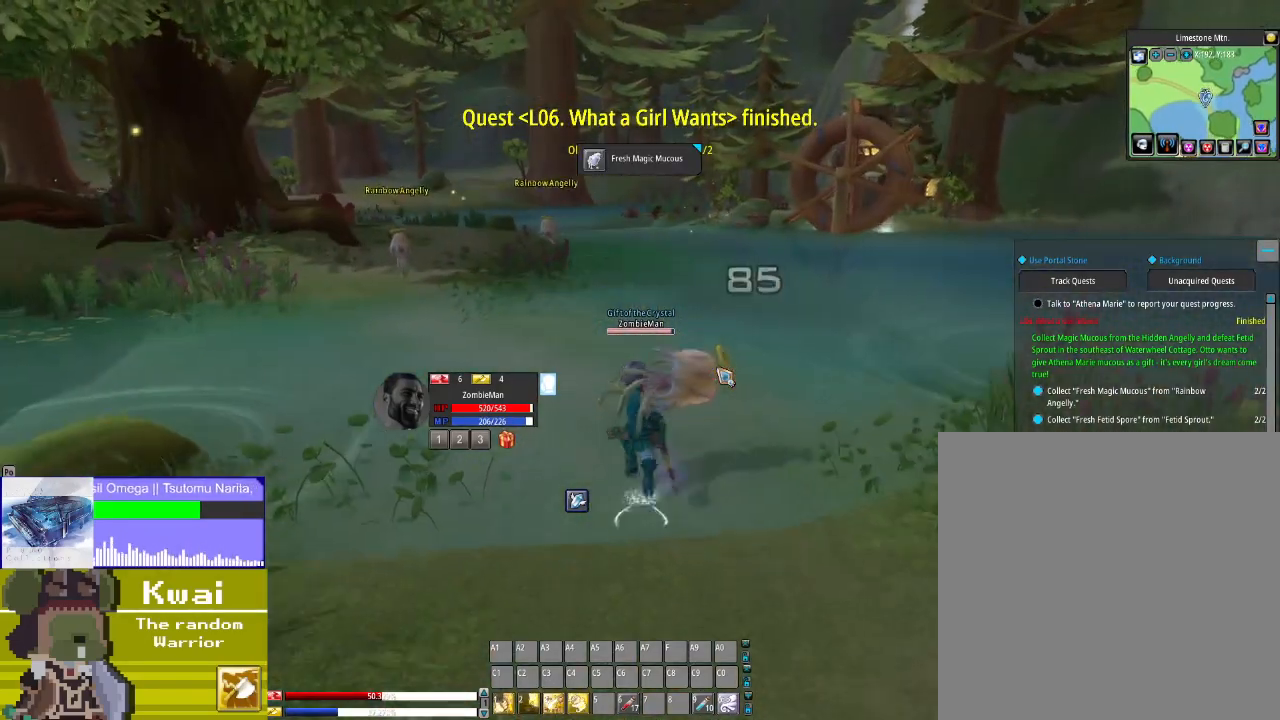
{"buttons": ["DPAD_UP"], "left_stick": "center", "right_stick": "center", "events": [[200, "DPAD_LEFT", "down"], [467, "DPAD_LEFT", "up"]]}
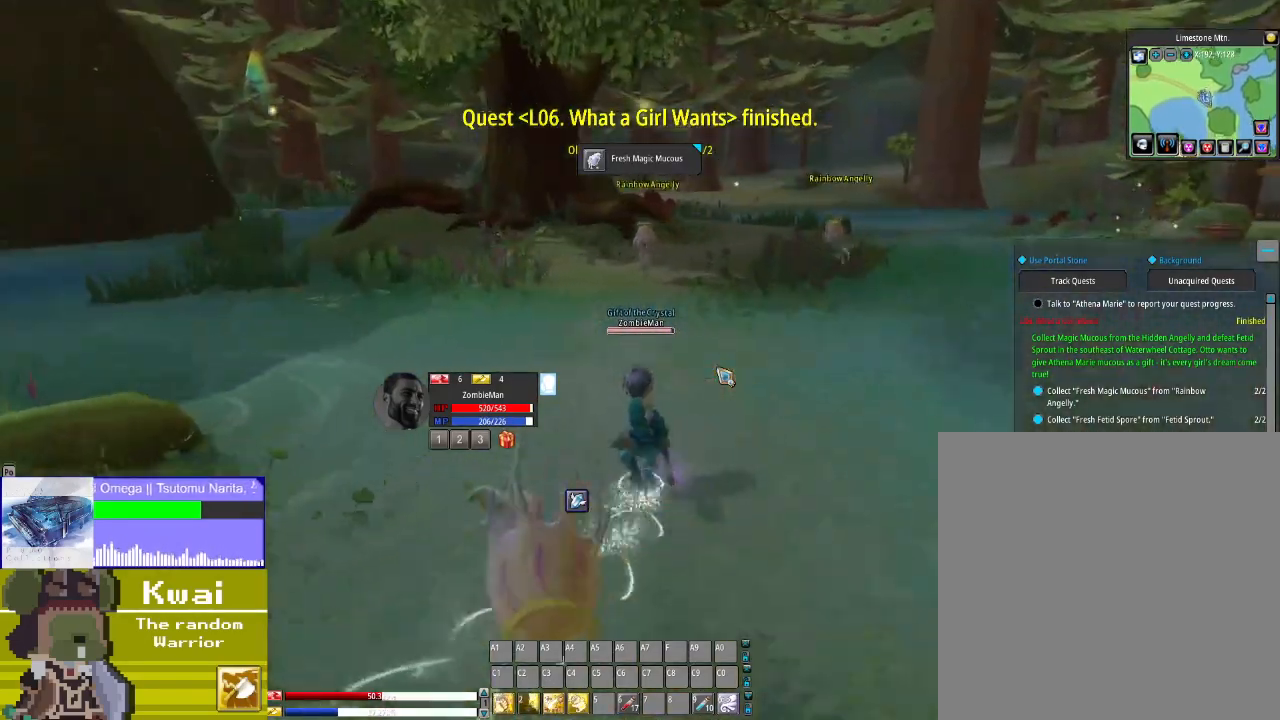
{"buttons": ["DPAD_UP"], "left_stick": "center", "right_stick": "right", "events": [[100, "right_stick", "right"]]}
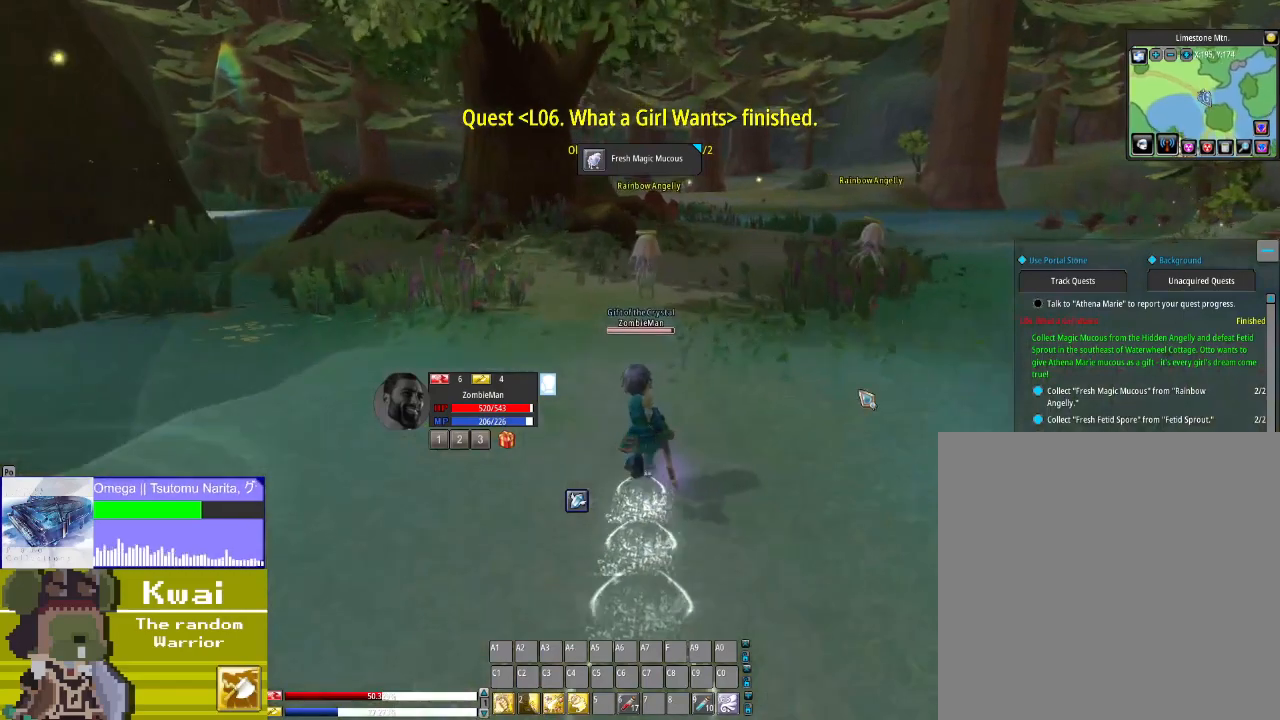
{"buttons": ["DPAD_UP"], "left_stick": "center", "right_stick": "right", "events": []}
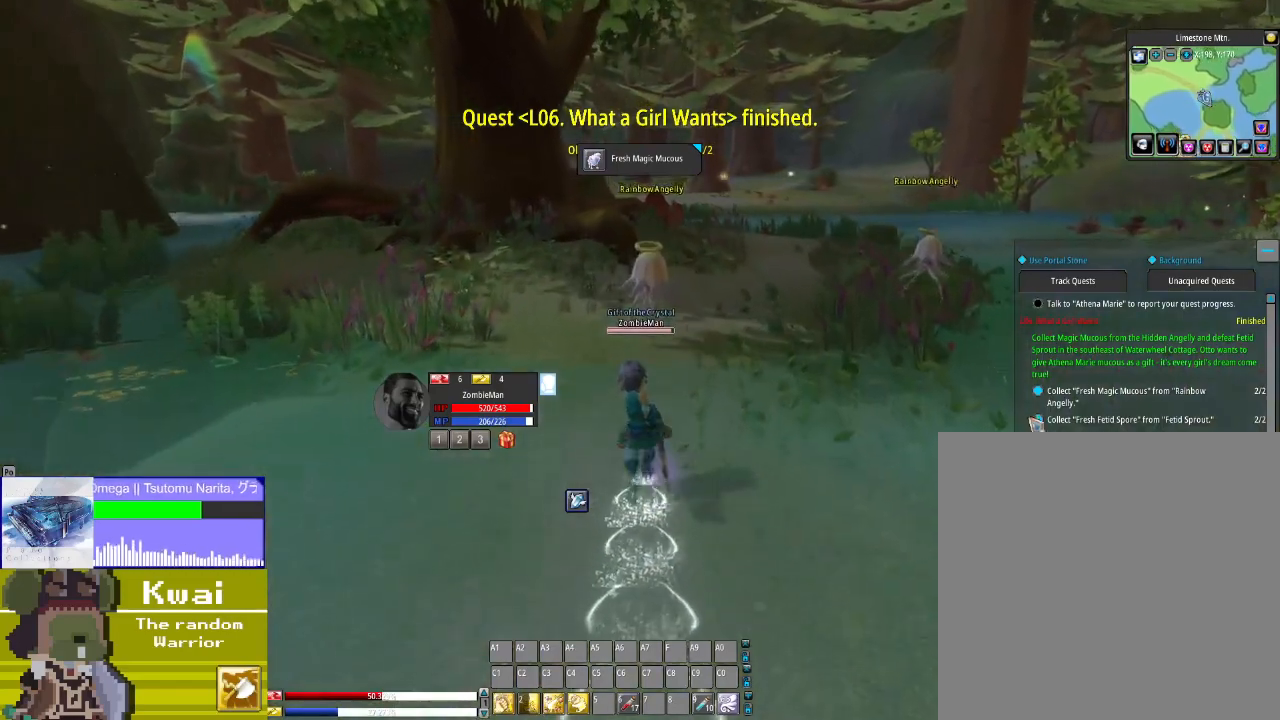
{"buttons": ["DPAD_UP"], "left_stick": "center", "right_stick": "center", "events": [[333, "right_stick", "center"]]}
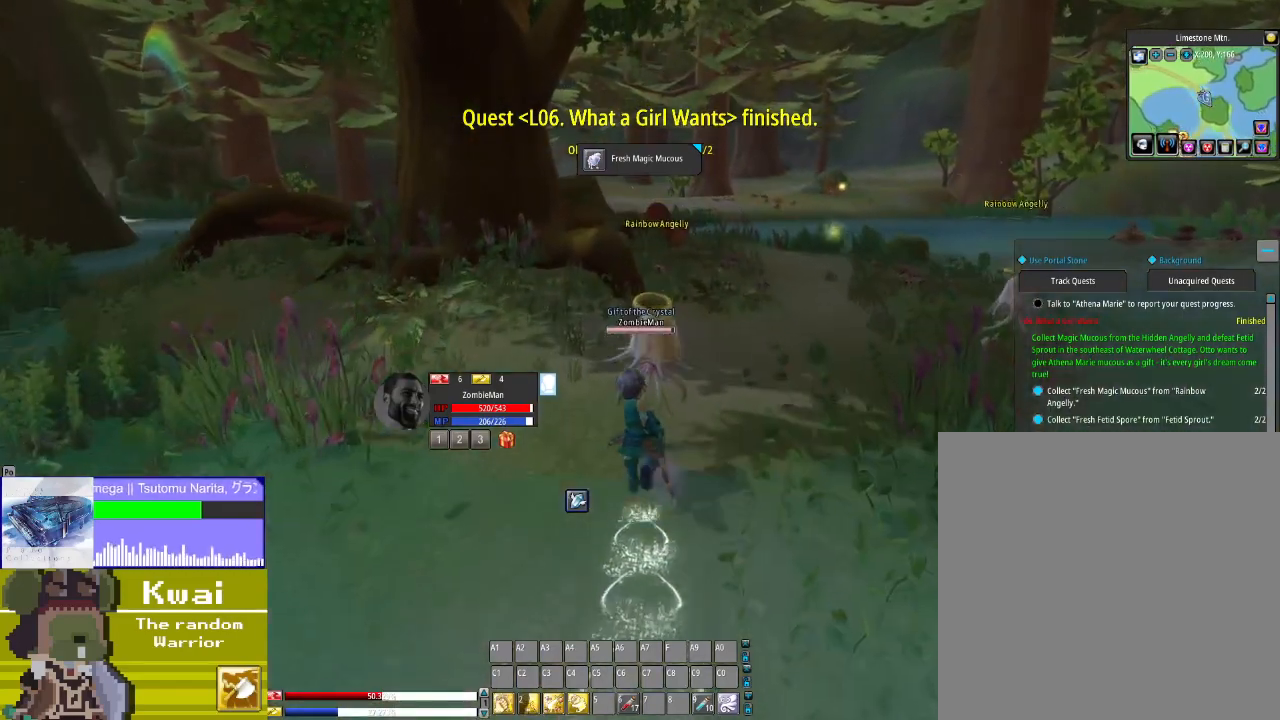
{"buttons": ["DPAD_UP"], "left_stick": "center", "right_stick": "center", "events": [[34, "right_stick", "right"], [401, "right_stick", "center"]]}
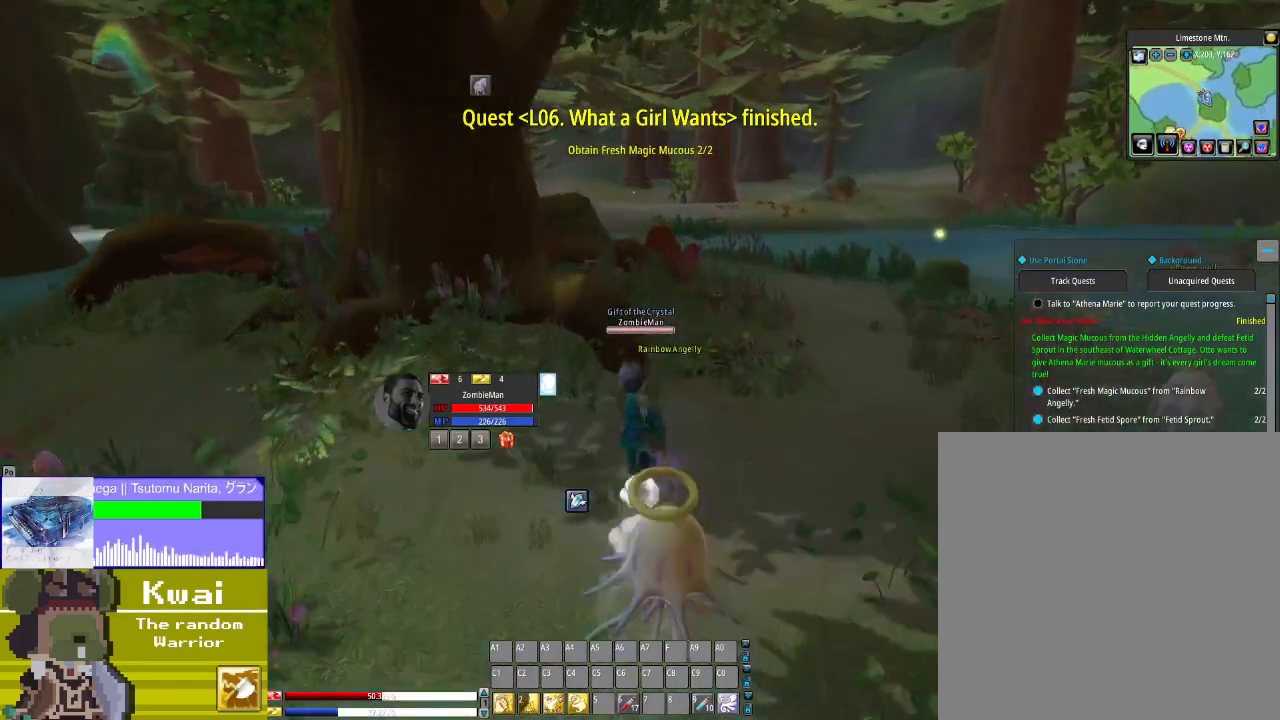
{"buttons": ["DPAD_UP"], "left_stick": "center", "right_stick": "center", "events": [[133, "right_stick", "down-right"], [333, "right_stick", "center"]]}
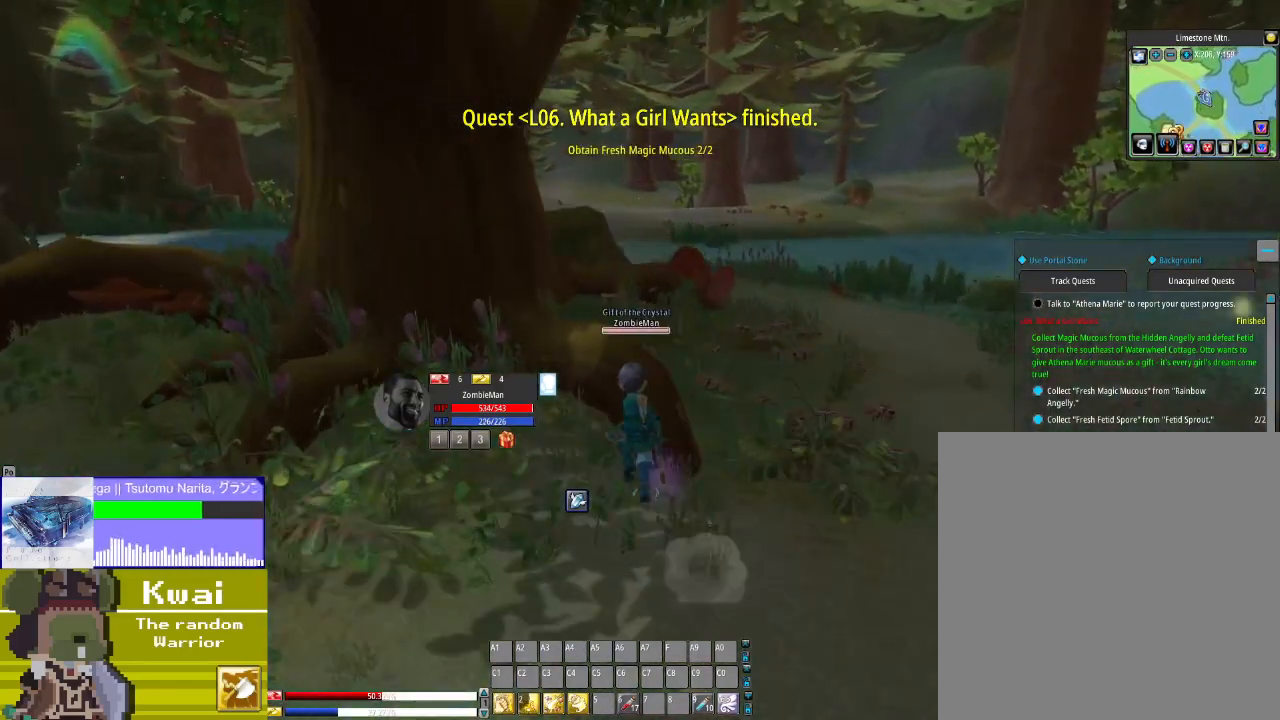
{"buttons": ["R2"], "left_stick": "center", "right_stick": "down", "events": [[33, "DPAD_UP", "up"], [67, "DPAD_RIGHT", "down"], [167, "DPAD_RIGHT", "up"], [367, "R2", "down"], [501, "right_stick", "down"]]}
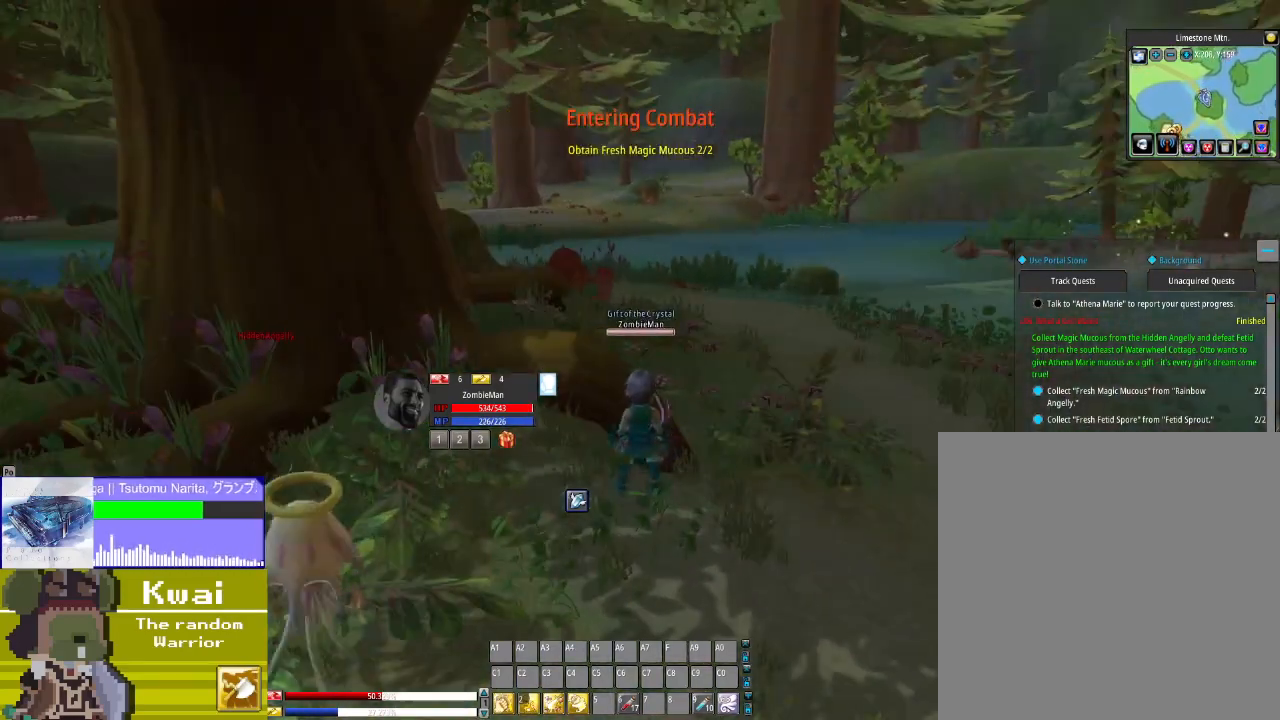
{"buttons": ["R2"], "left_stick": "center", "right_stick": "center", "events": [[233, "right_stick", "center"]]}
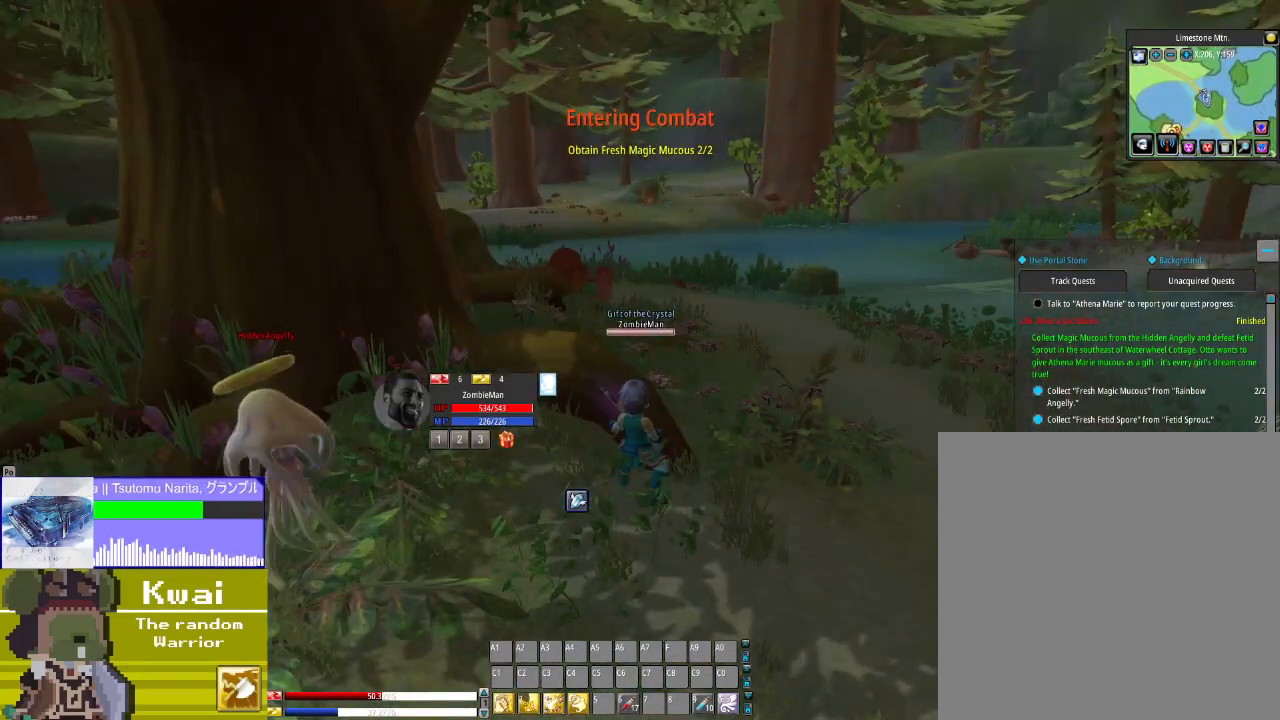
{"buttons": [], "left_stick": "center", "right_stick": "center", "events": [[67, "R2", "up"], [167, "right_stick", "up"], [401, "right_stick", "center"]]}
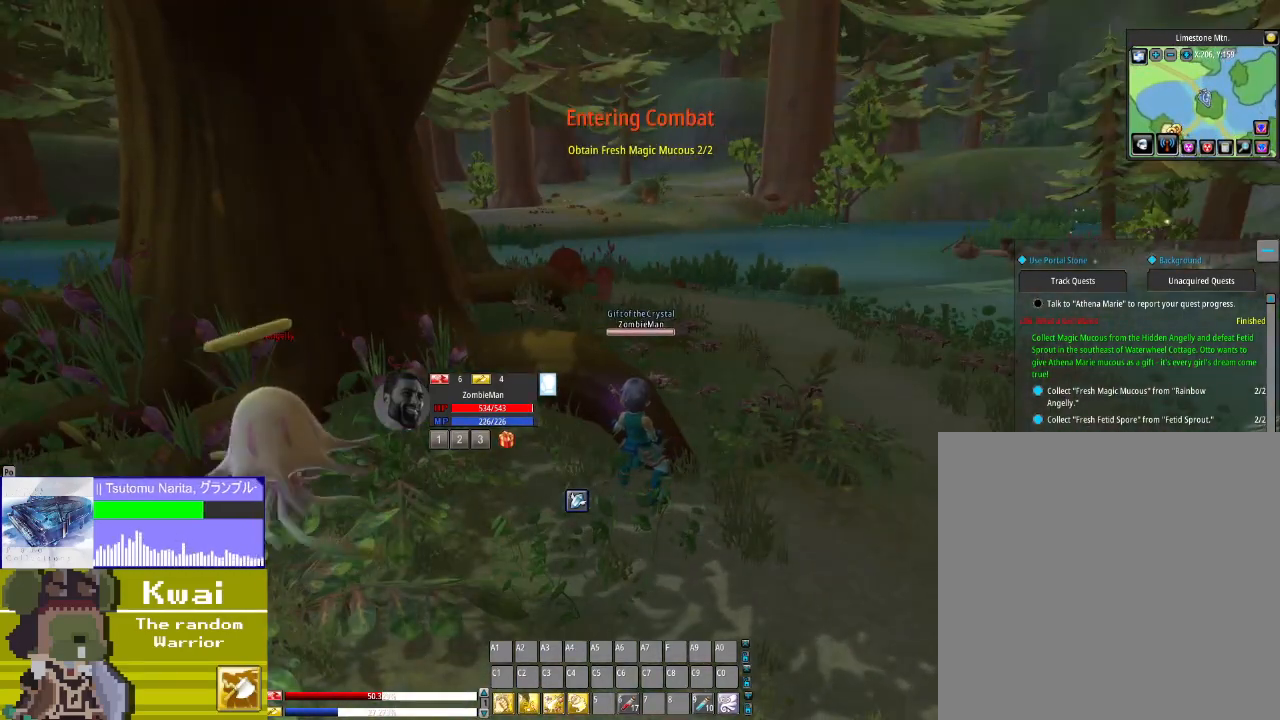
{"buttons": [], "left_stick": "center", "right_stick": "center", "events": [[66, "right_stick", "up"], [200, "right_stick", "center"]]}
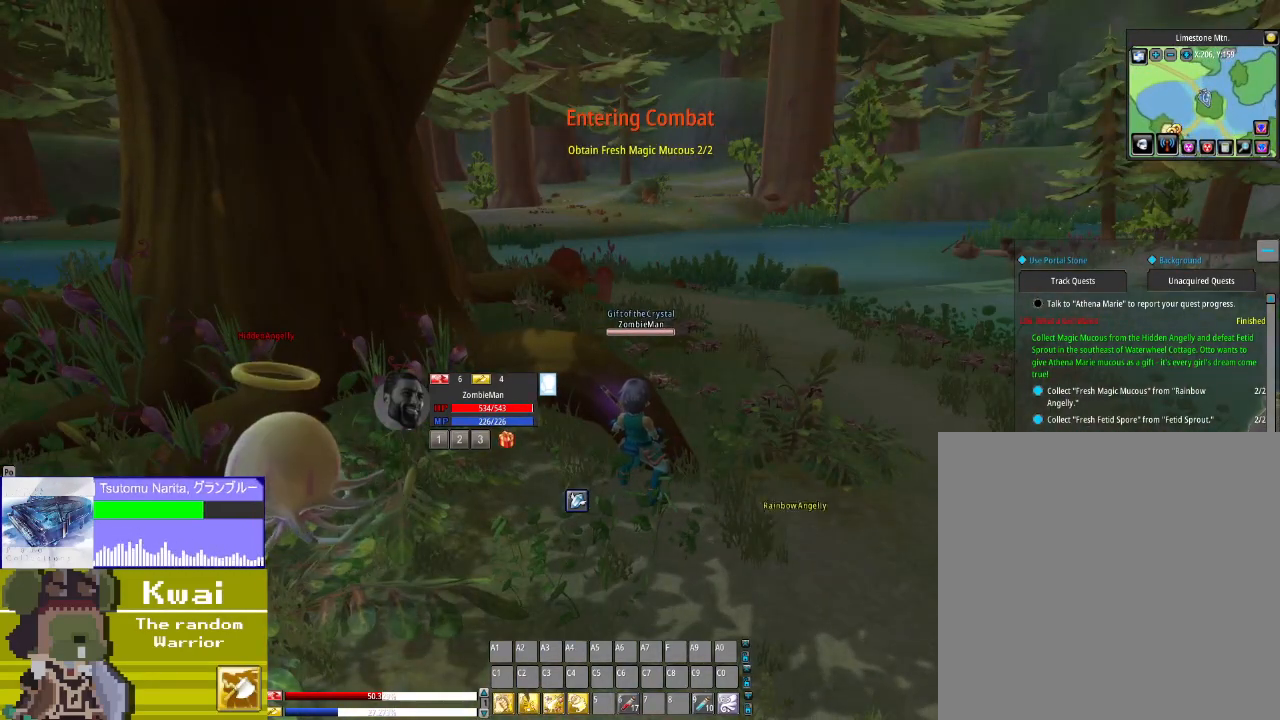
{"buttons": ["R2"], "left_stick": "center", "right_stick": "center", "events": [[100, "R2", "down"], [300, "right_stick", "down"], [467, "right_stick", "center"]]}
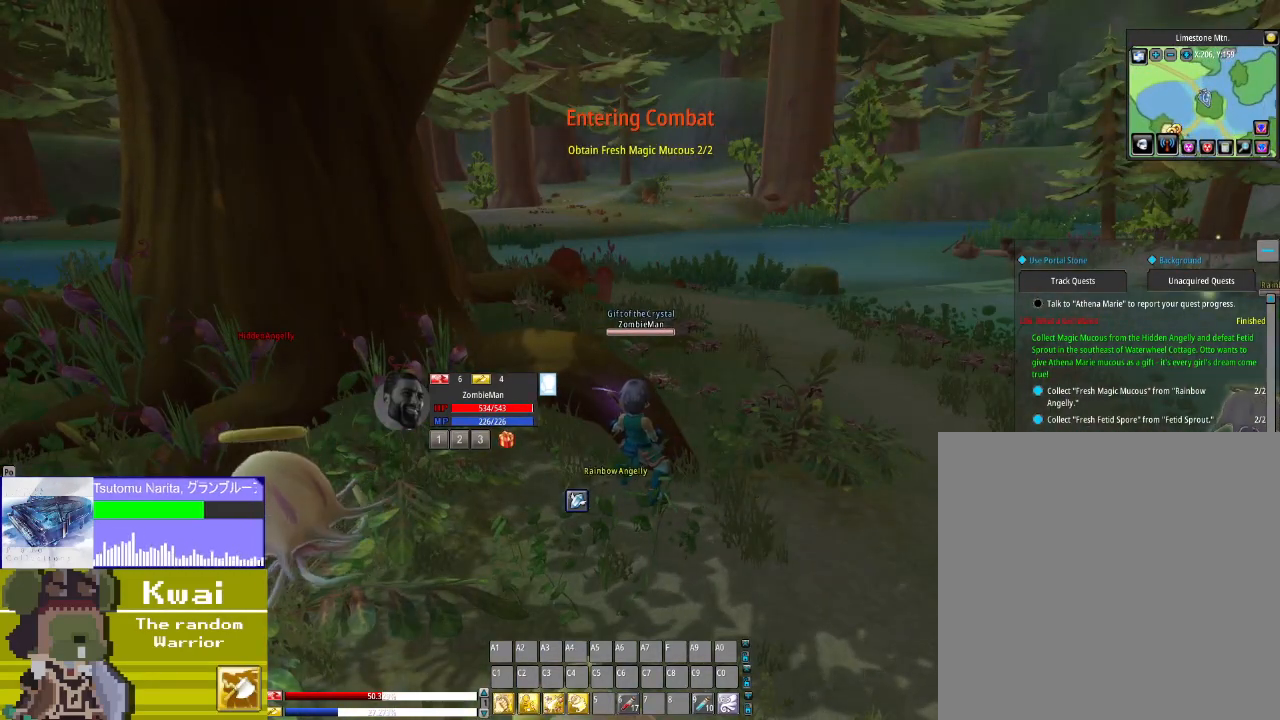
{"buttons": [], "left_stick": "center", "right_stick": "up", "events": [[300, "R2", "up"], [400, "right_stick", "up"]]}
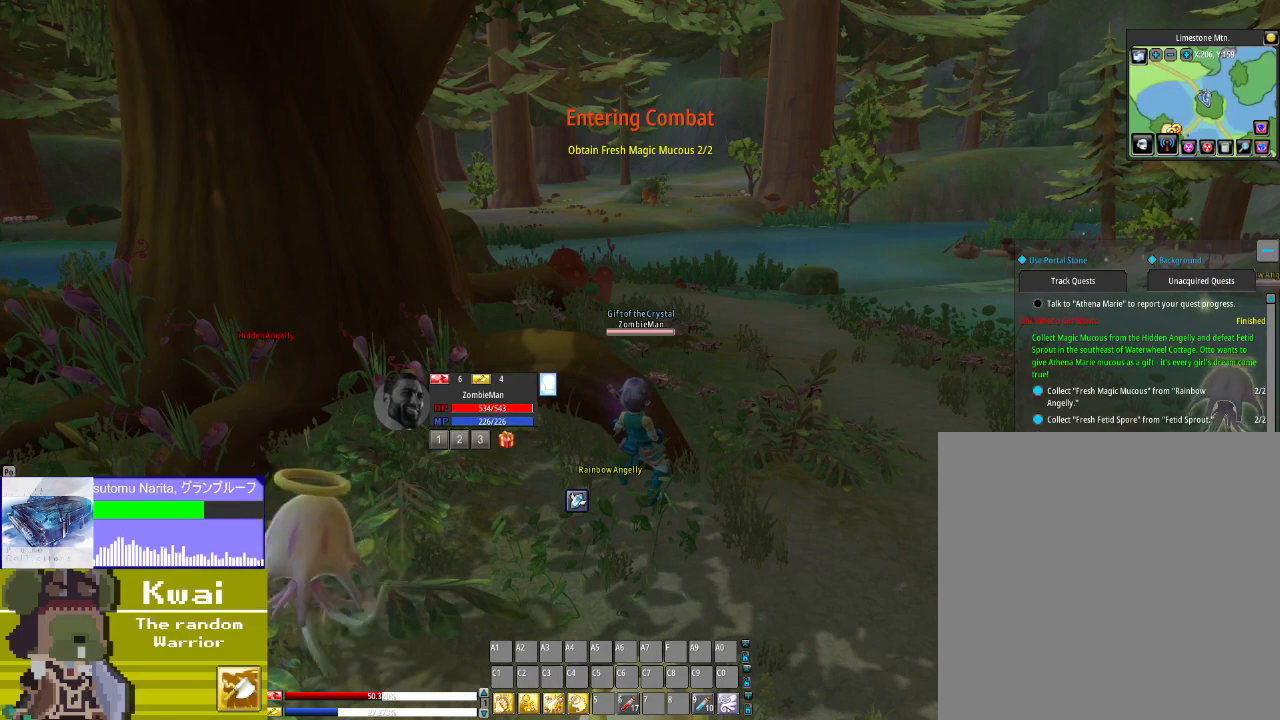
{"buttons": [], "left_stick": "center", "right_stick": "center", "events": [[34, "right_stick", "center"], [234, "right_stick", "up"], [334, "right_stick", "center"]]}
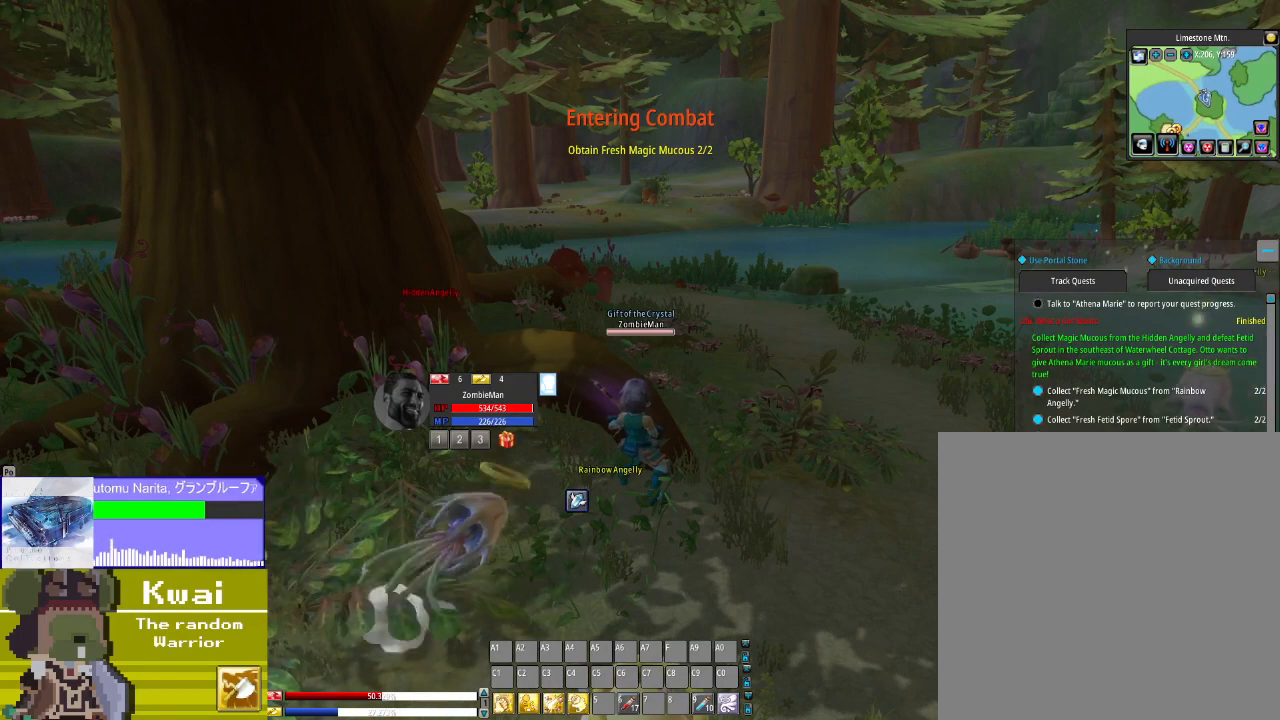
{"buttons": ["L2"], "left_stick": "center", "right_stick": "center", "events": [[33, "L2", "down"], [233, "right_stick", "down"], [400, "right_stick", "center"]]}
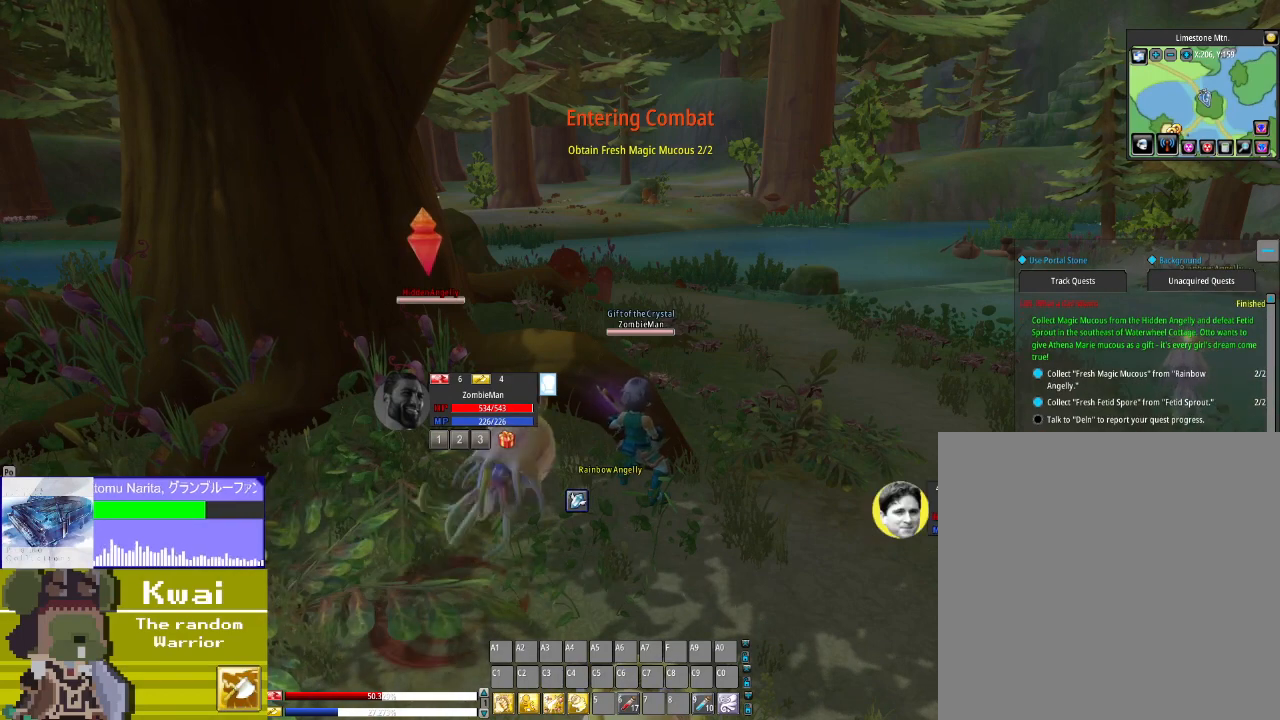
{"buttons": [], "left_stick": "center", "right_stick": "left", "events": [[200, "L2", "up"], [267, "right_stick", "left"]]}
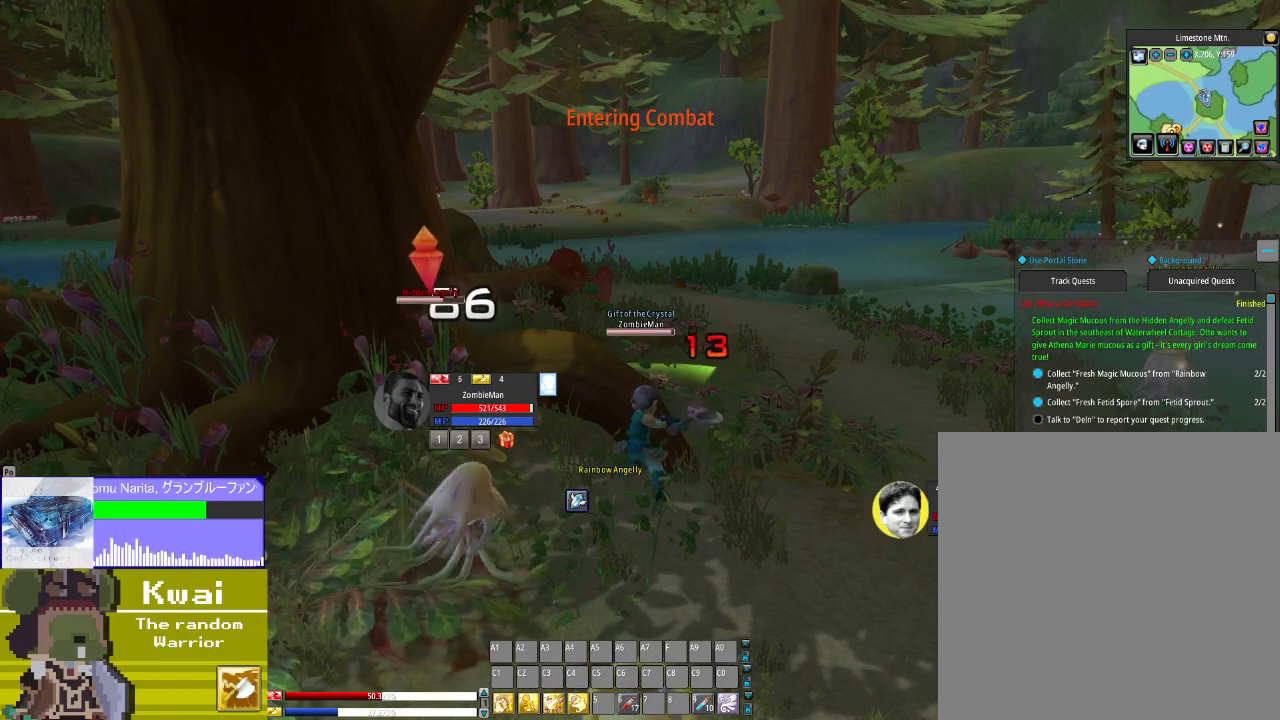
{"buttons": ["DPAD_LEFT"], "left_stick": "center", "right_stick": "left", "events": [[400, "DPAD_LEFT", "down"]]}
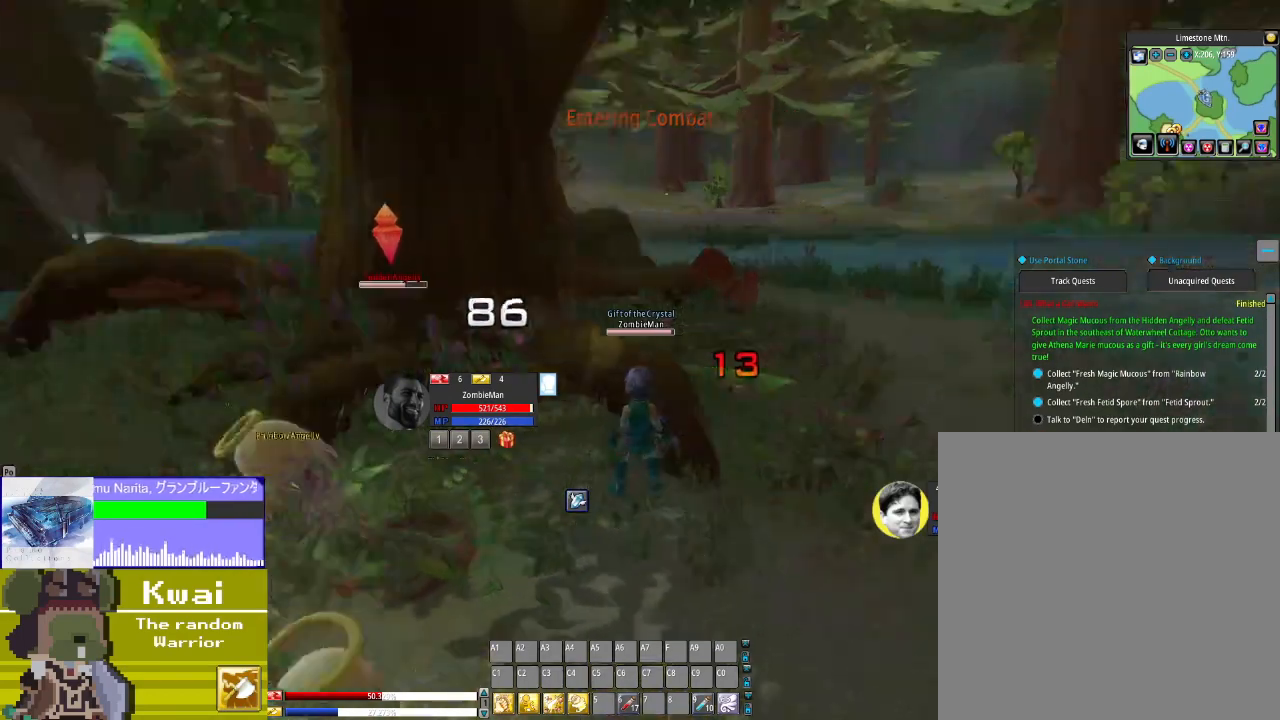
{"buttons": ["DPAD_LEFT"], "left_stick": "center", "right_stick": "left", "events": [[200, "right_stick", "center"], [401, "right_stick", "left"]]}
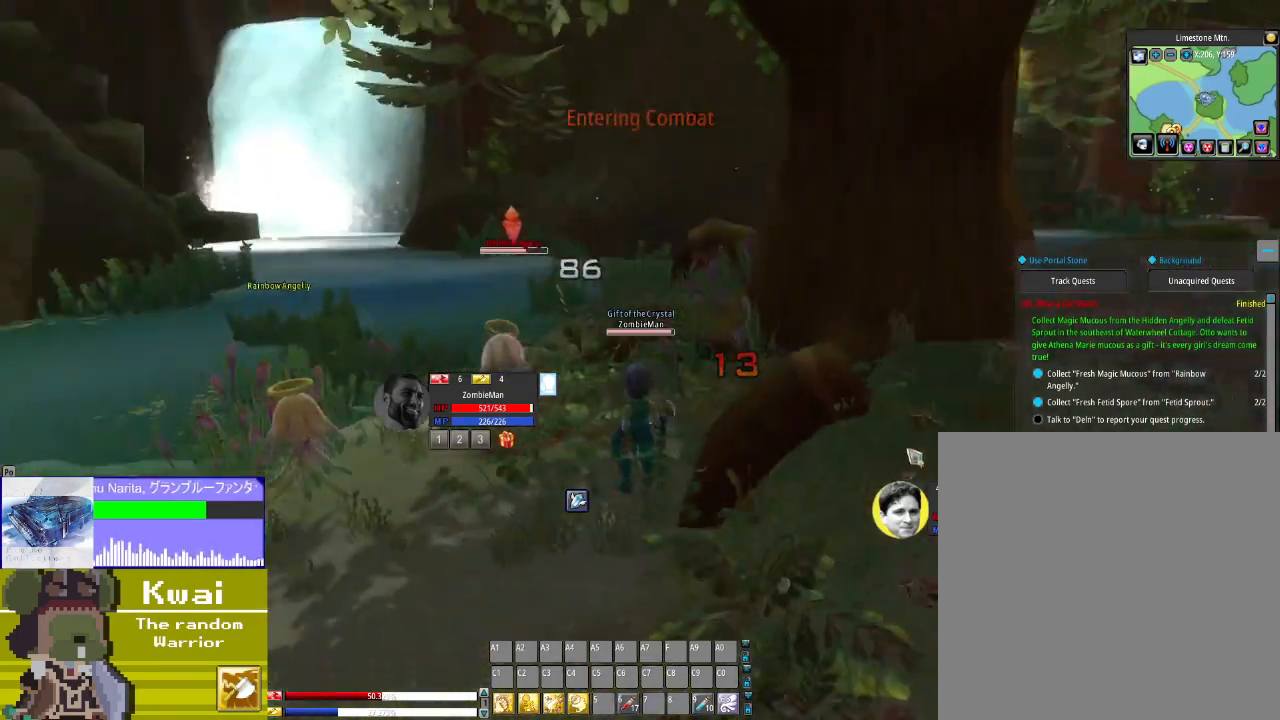
{"buttons": ["DPAD_UP"], "left_stick": "center", "right_stick": "center", "events": [[233, "DPAD_LEFT", "up"], [267, "right_stick", "center"], [467, "DPAD_UP", "down"]]}
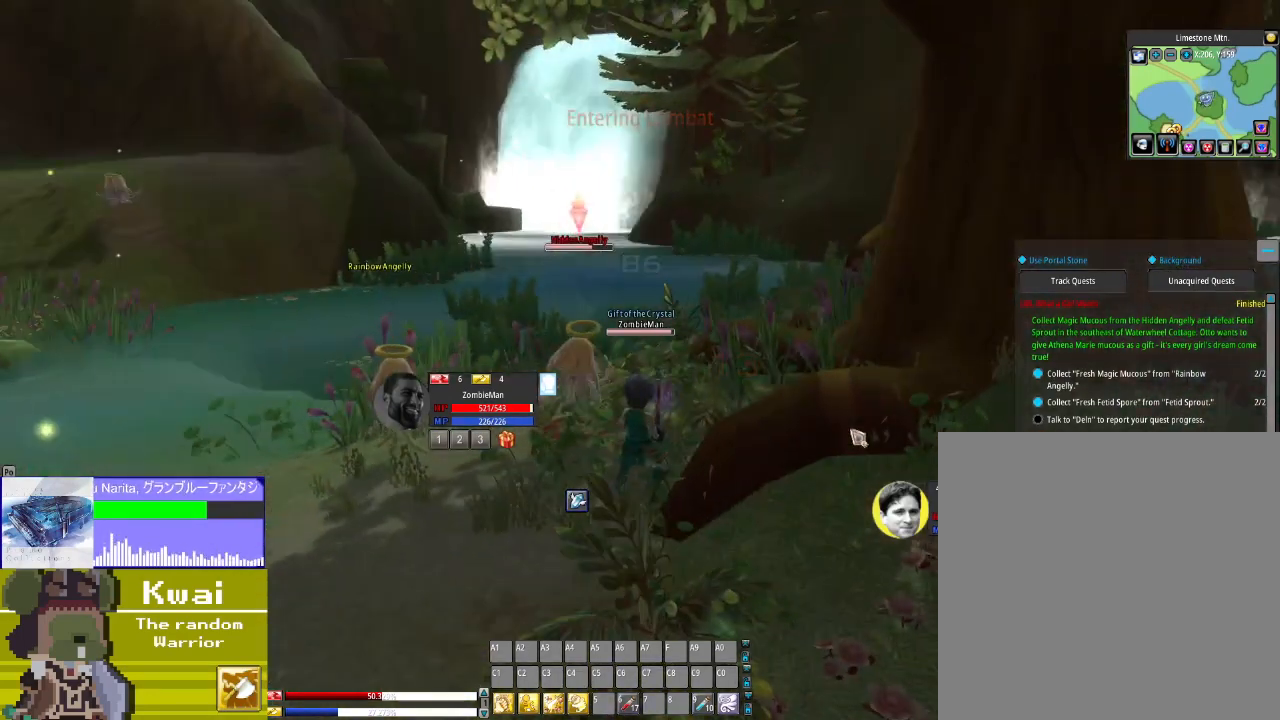
{"buttons": ["X"], "left_stick": "center", "right_stick": "center", "events": [[100, "DPAD_UP", "up"], [100, "X", "down"], [200, "X", "up"], [334, "X", "down"], [434, "X", "up"], [501, "X", "down"]]}
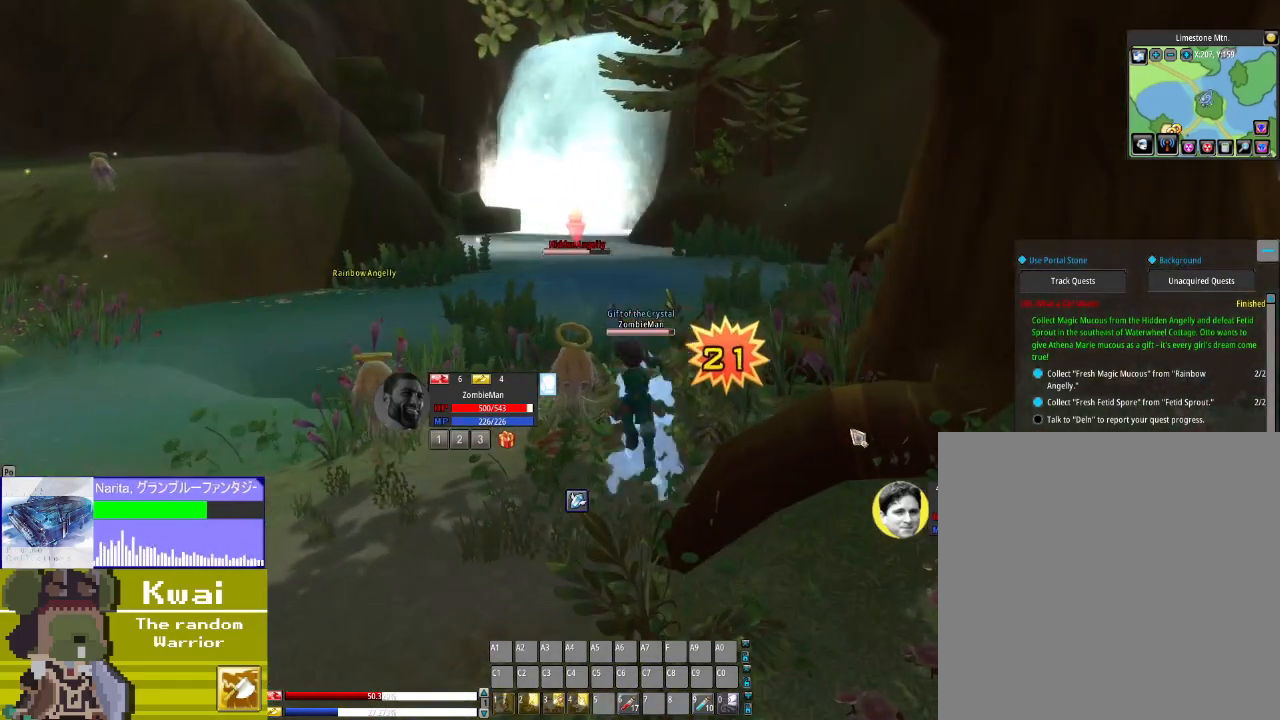
{"buttons": [], "left_stick": "center", "right_stick": "center", "events": [[100, "X", "up"], [200, "X", "down"], [267, "X", "up"]]}
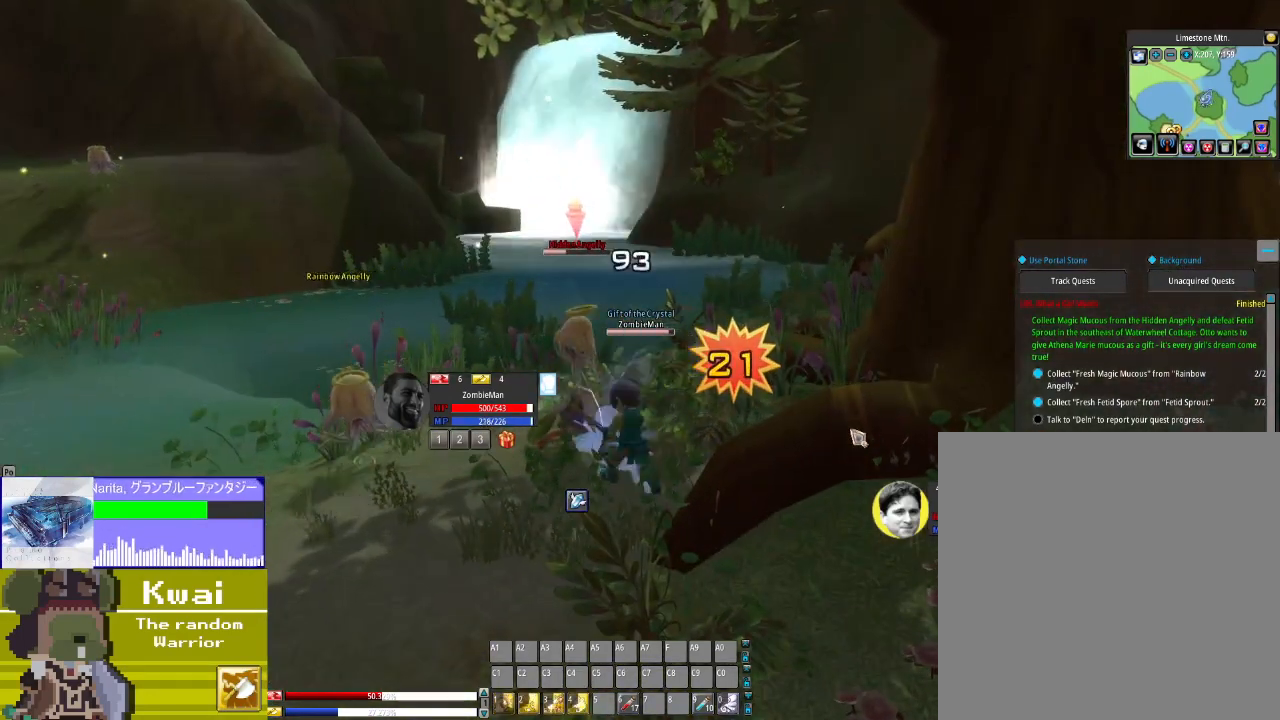
{"buttons": [], "left_stick": "center", "right_stick": "center", "events": []}
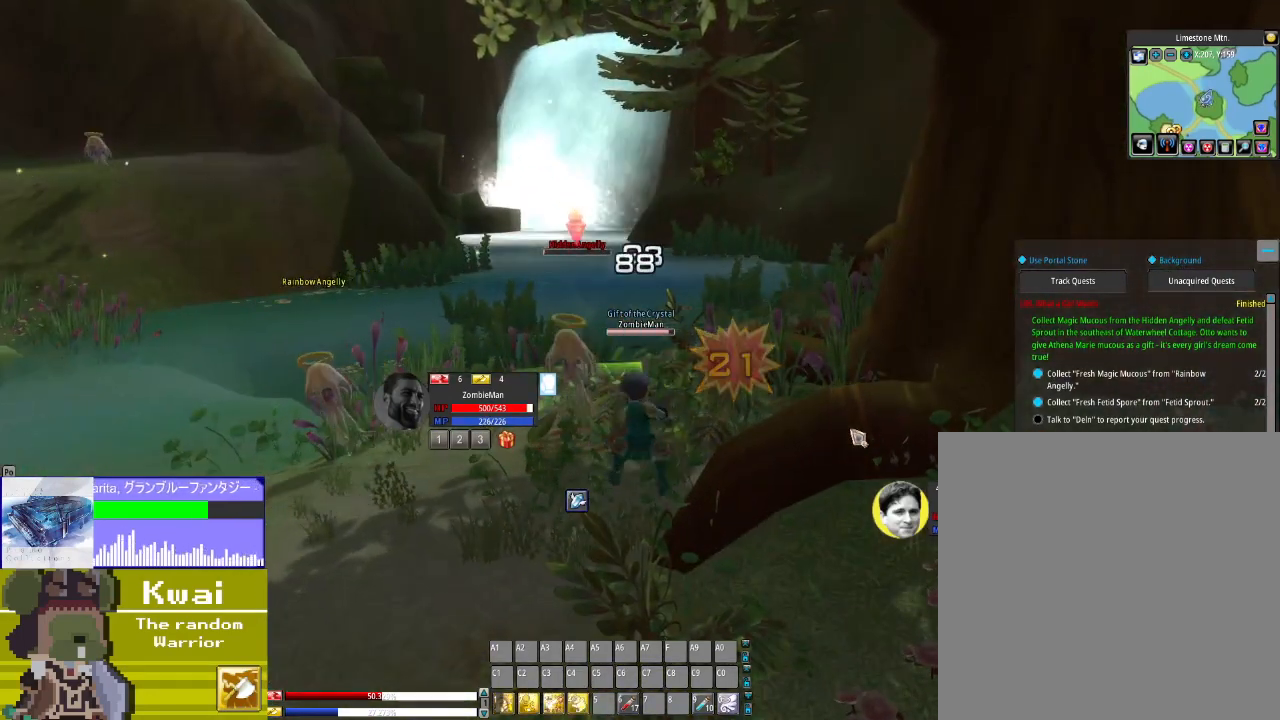
{"buttons": [], "left_stick": "center", "right_stick": "center", "events": []}
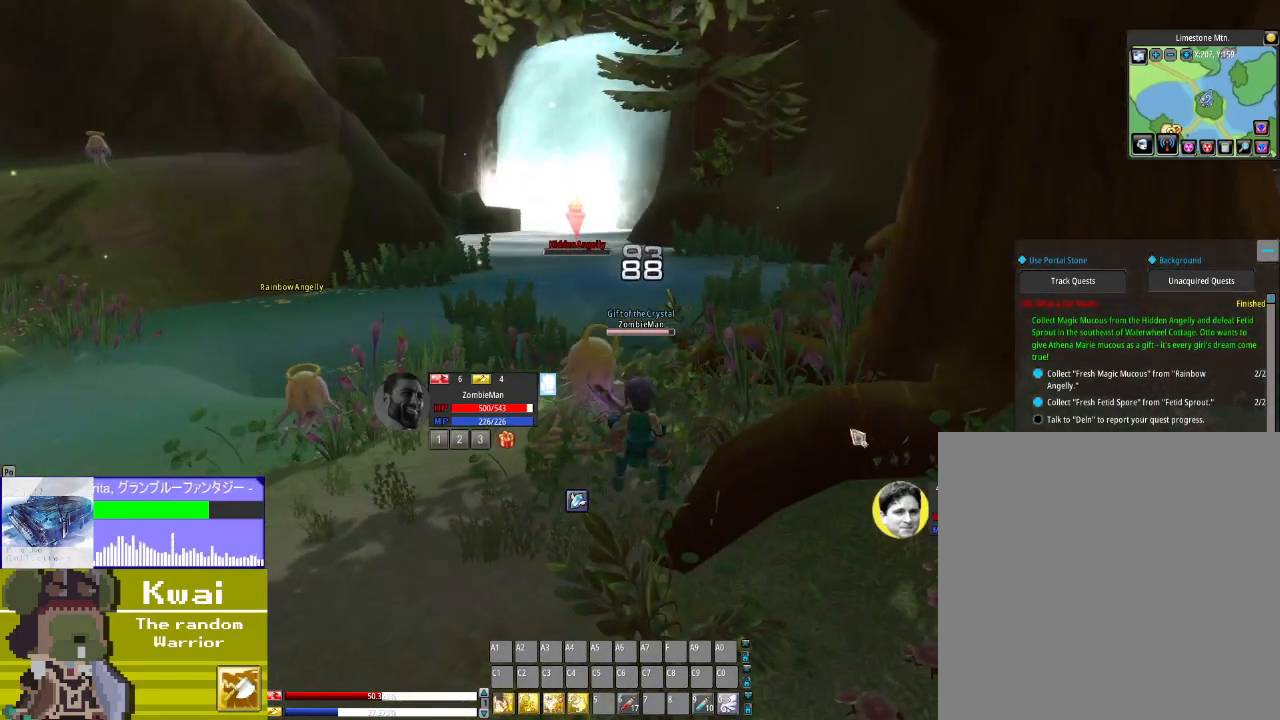
{"buttons": [], "left_stick": "center", "right_stick": "center", "events": []}
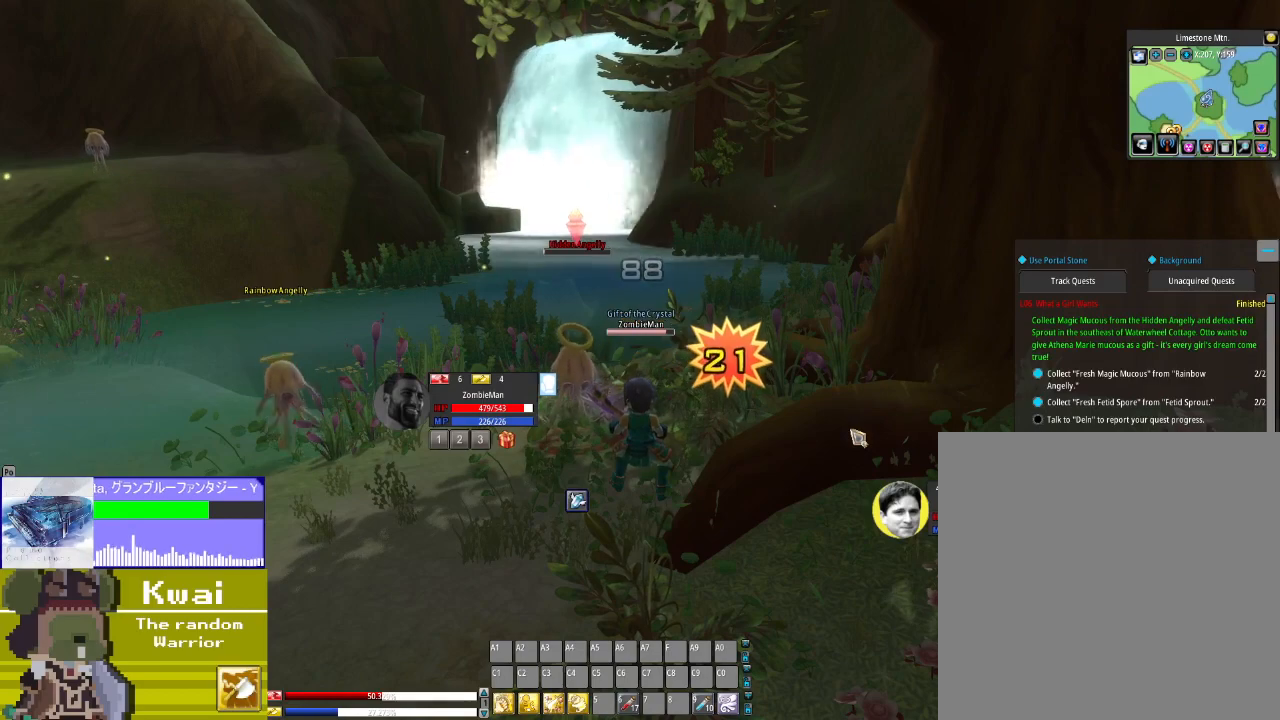
{"buttons": [], "left_stick": "center", "right_stick": "center", "events": []}